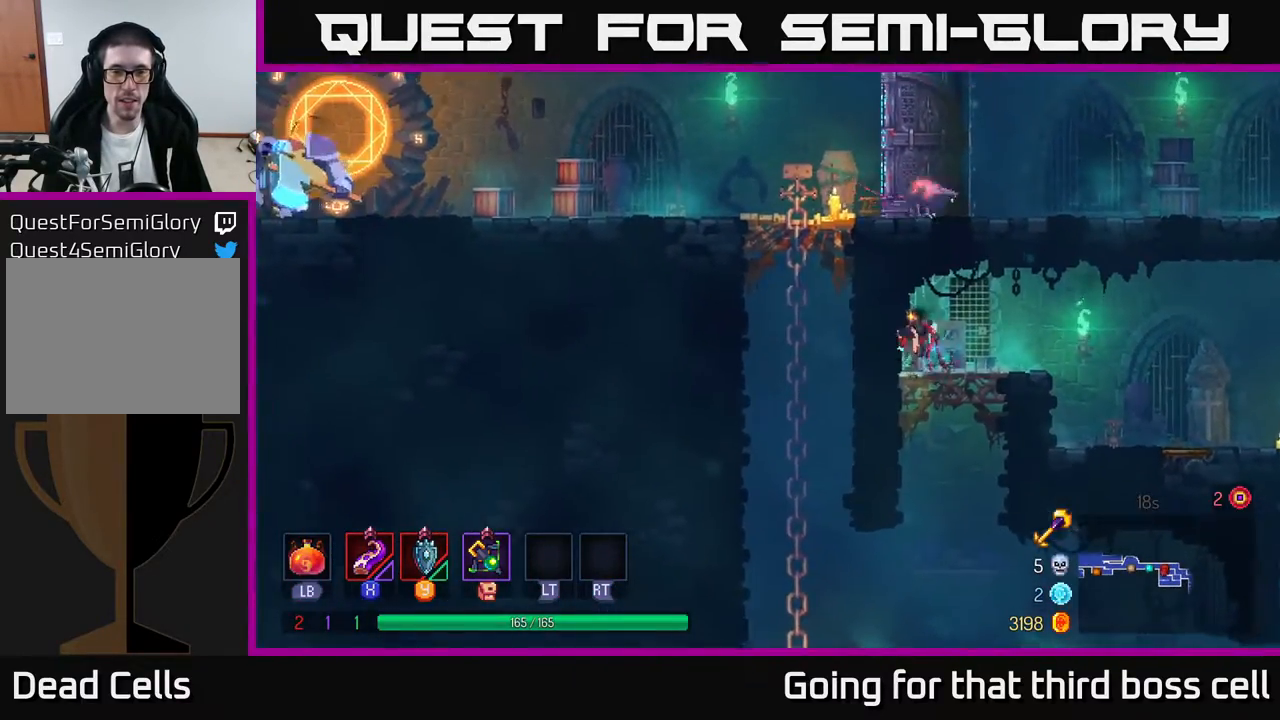
Gameplay with a controller (Xbox layout); each line is a JSON object with the inputs held at the frame after it. "events" lists button and stick changes between this image and that frame as [ms after this image, input, new state], when the widget could be followed in between.
{"buttons": [], "left_stick": "center", "right_stick": "center", "events": [[83, "left_stick", "down"], [167, "A", "down"], [317, "A", "up"], [317, "left_stick", "center"]]}
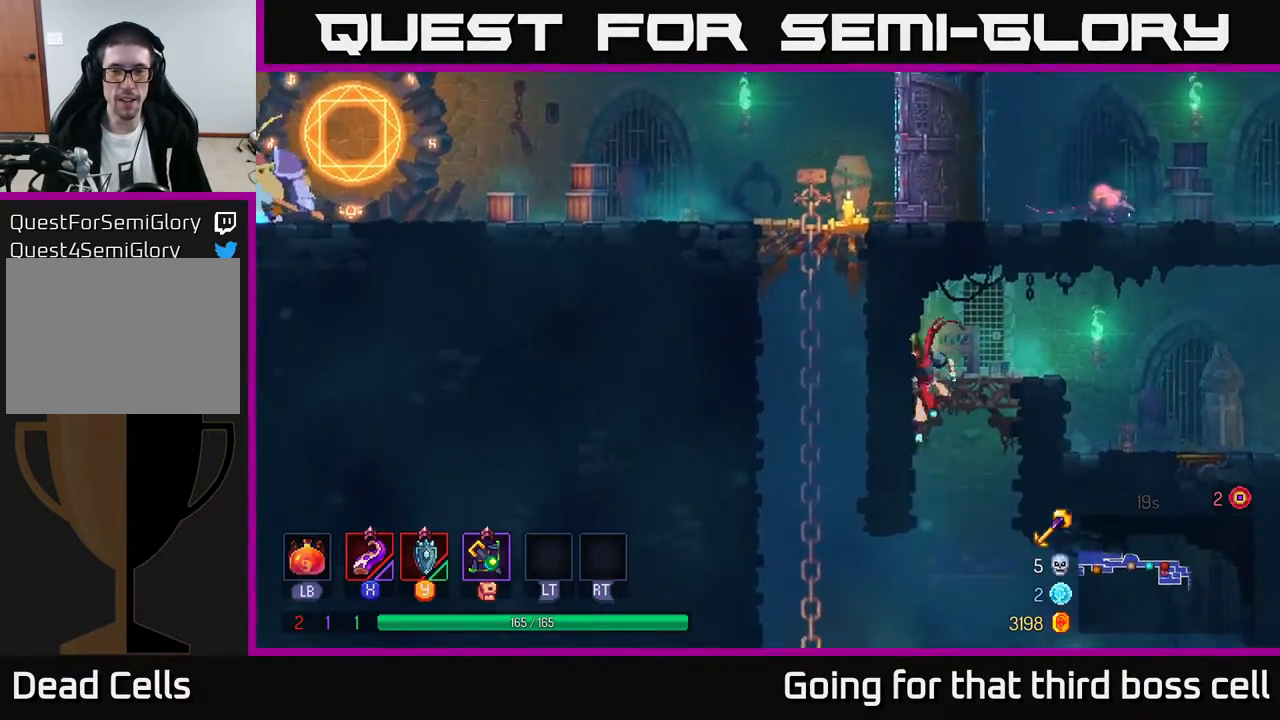
{"buttons": [], "left_stick": "left", "right_stick": "center", "events": [[267, "left_stick", "left"], [417, "A", "down"], [500, "A", "up"]]}
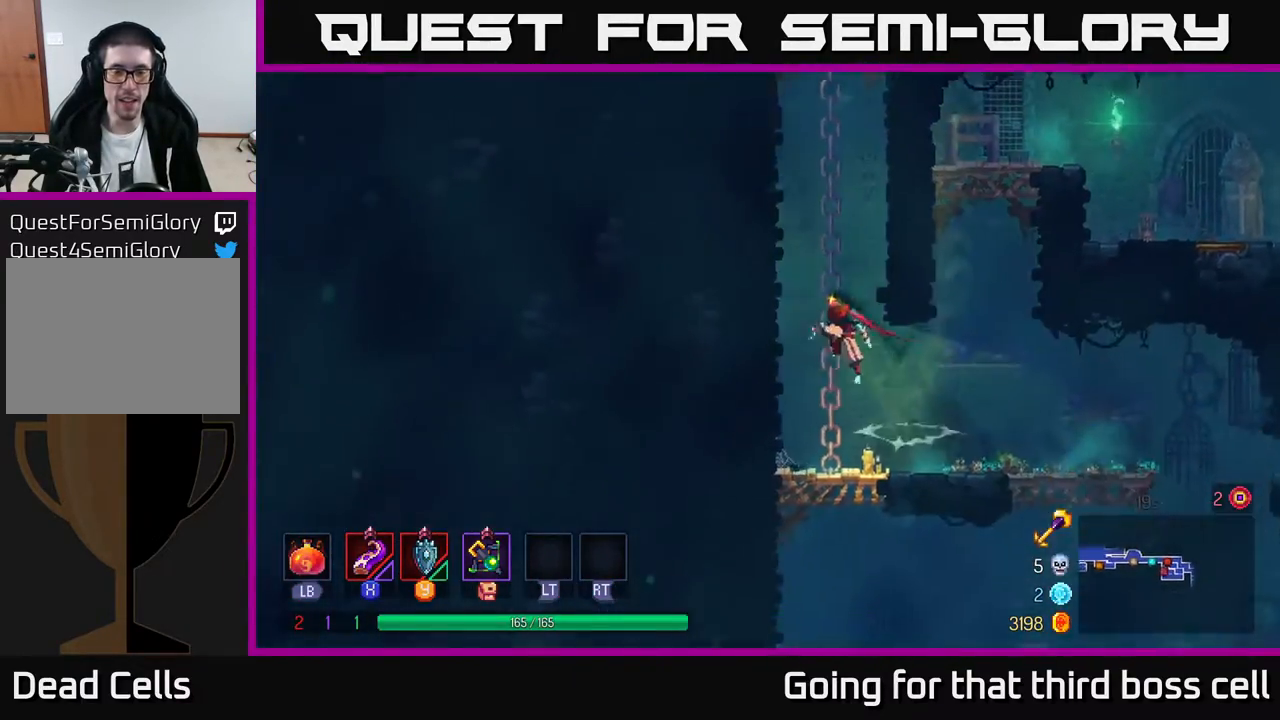
{"buttons": ["A"], "left_stick": "up", "right_stick": "center", "events": [[33, "left_stick", "up-left"], [83, "A", "down"], [167, "left_stick", "up"], [233, "A", "up"], [383, "A", "down"]]}
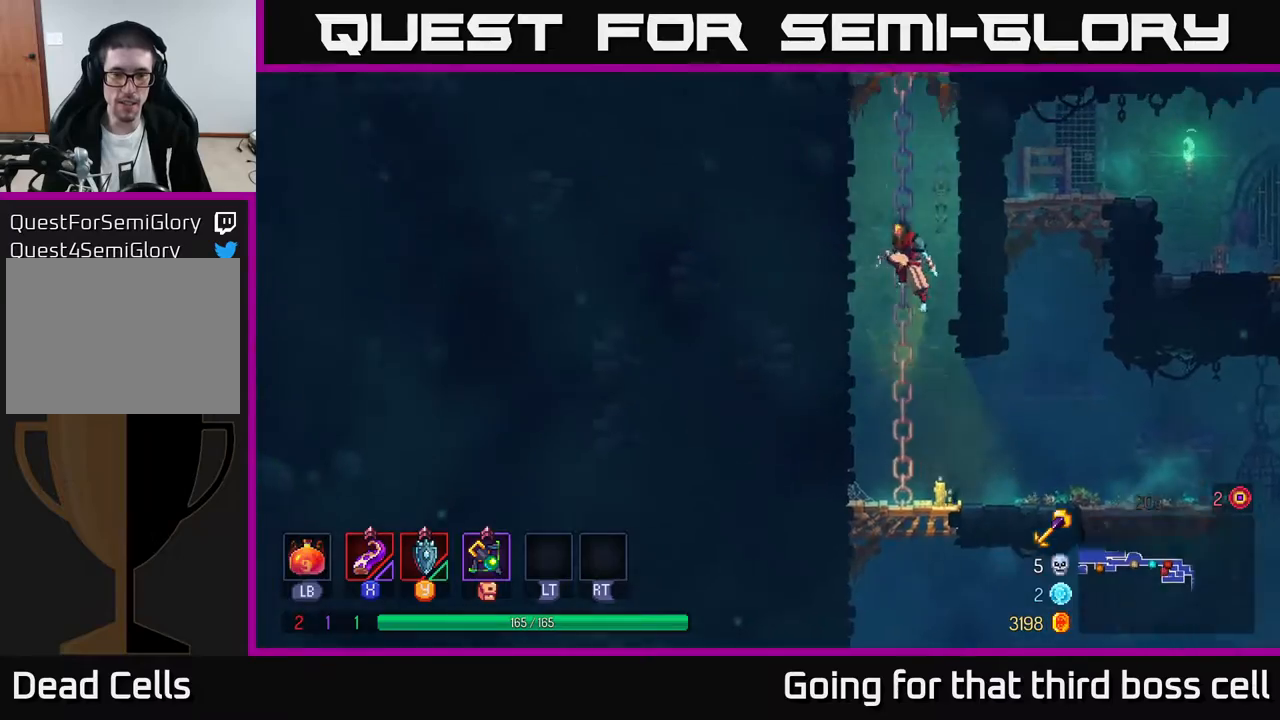
{"buttons": [], "left_stick": "up", "right_stick": "center", "events": [[17, "A", "up"], [133, "A", "down"], [250, "A", "up"], [350, "A", "down"], [433, "A", "up"]]}
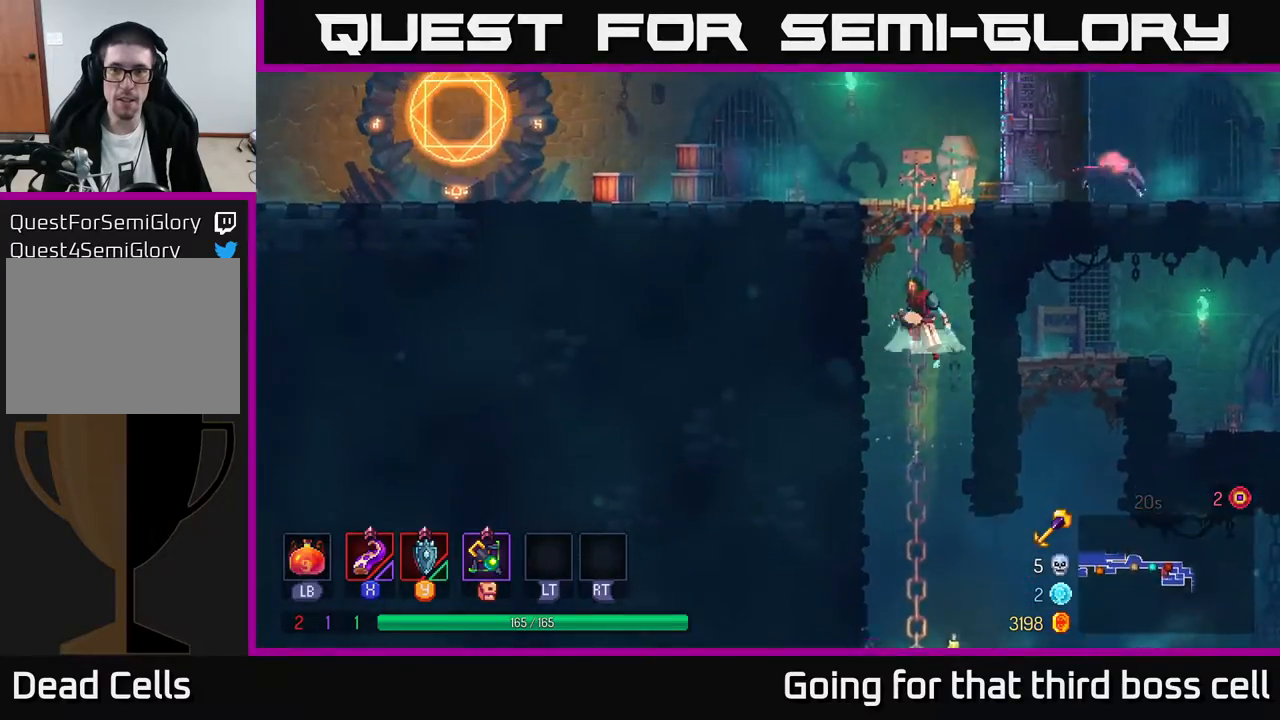
{"buttons": ["X"], "left_stick": "right", "right_stick": "center", "events": [[33, "A", "down"], [150, "A", "up"], [217, "A", "down"], [350, "A", "up"], [467, "left_stick", "right"], [483, "X", "down"]]}
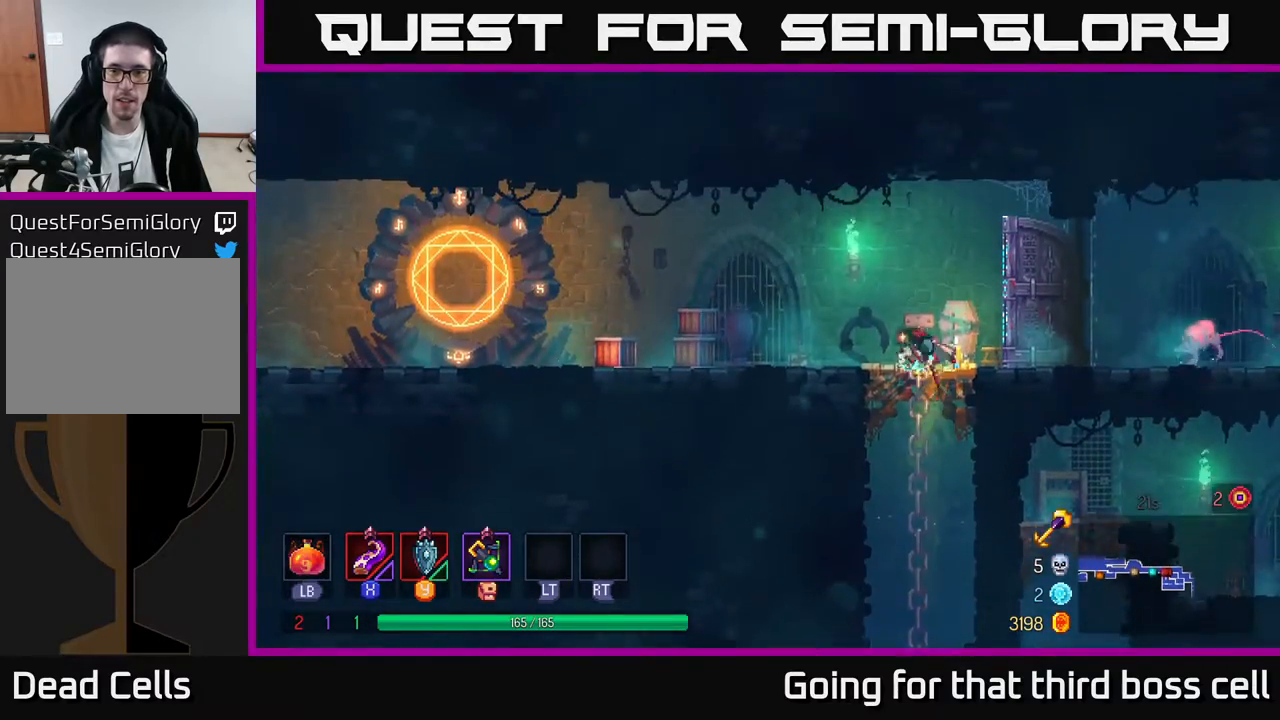
{"buttons": [], "left_stick": "center", "right_stick": "center", "events": [[83, "X", "up"], [483, "left_stick", "center"]]}
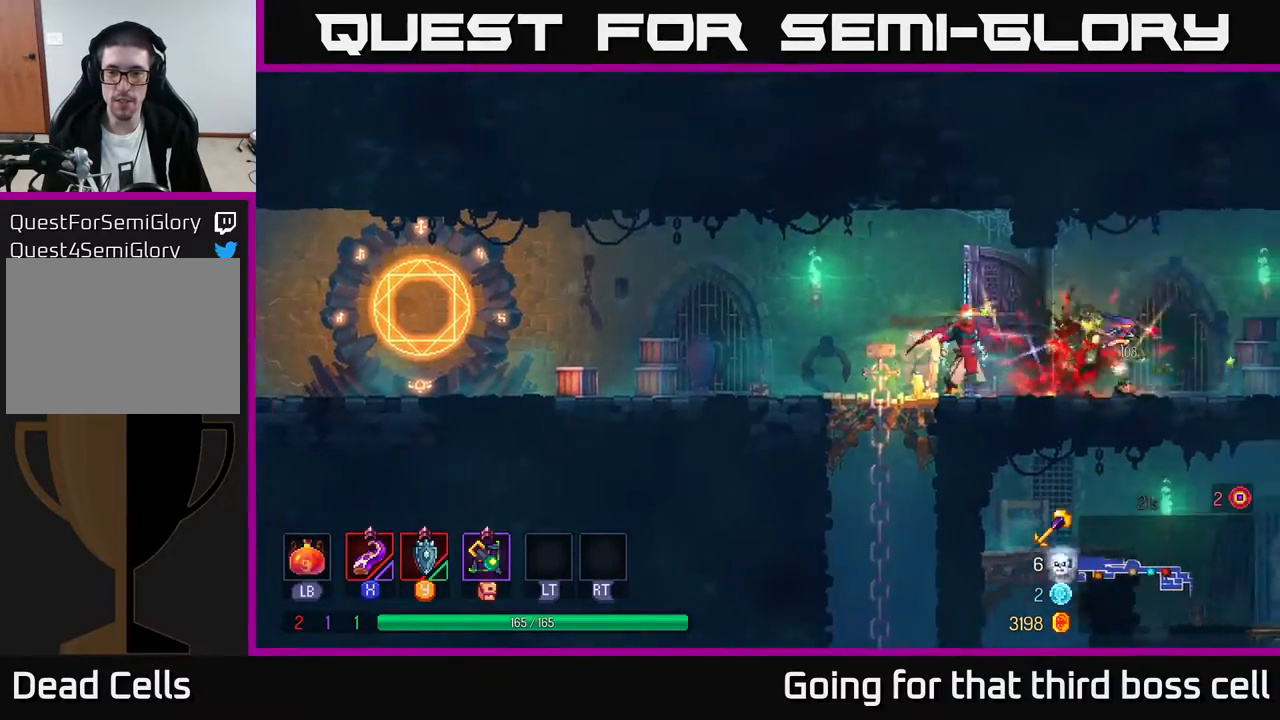
{"buttons": [], "left_stick": "left", "right_stick": "center", "events": [[167, "left_stick", "left"], [283, "B", "down"], [350, "B", "up"]]}
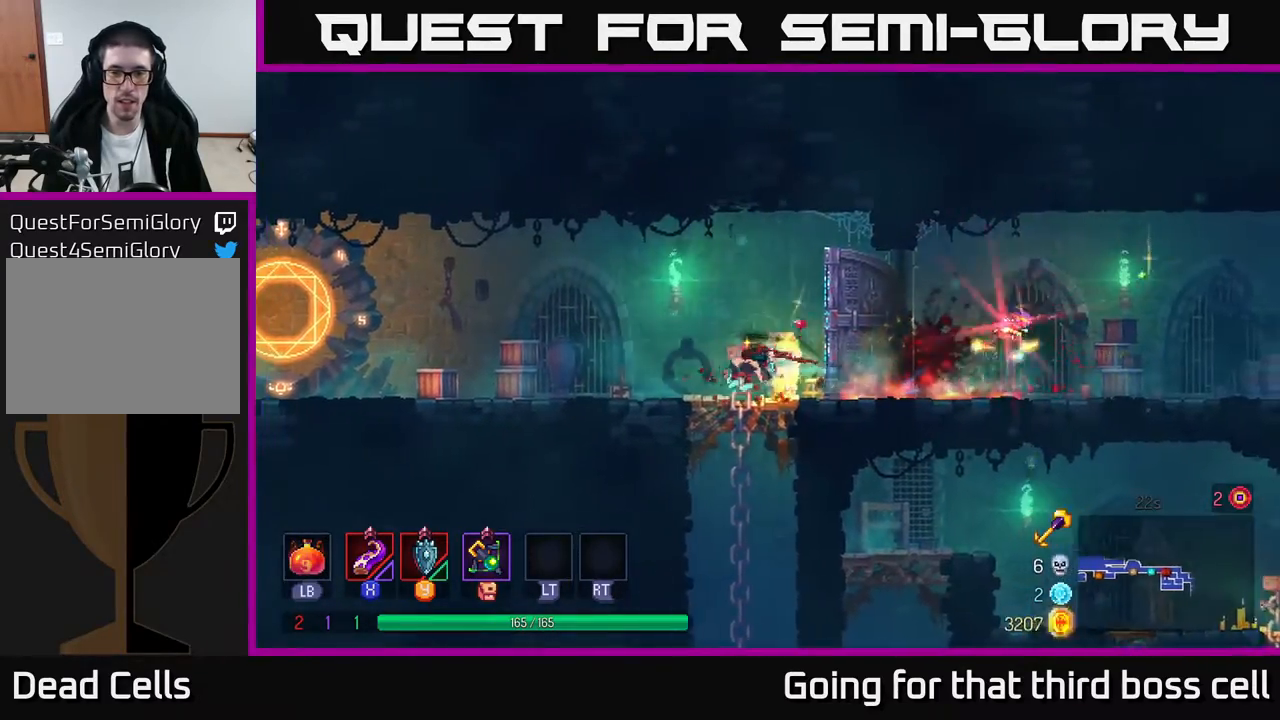
{"buttons": [], "left_stick": "left", "right_stick": "center", "events": []}
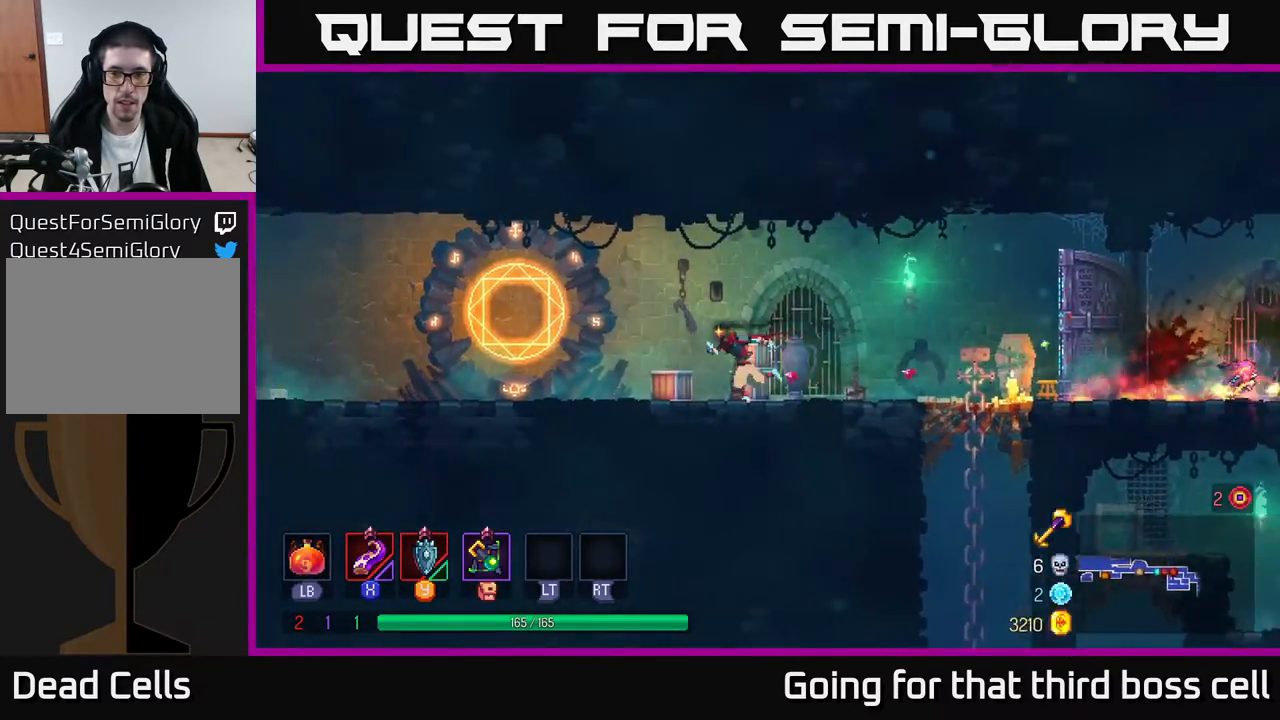
{"buttons": [], "left_stick": "left", "right_stick": "center", "events": []}
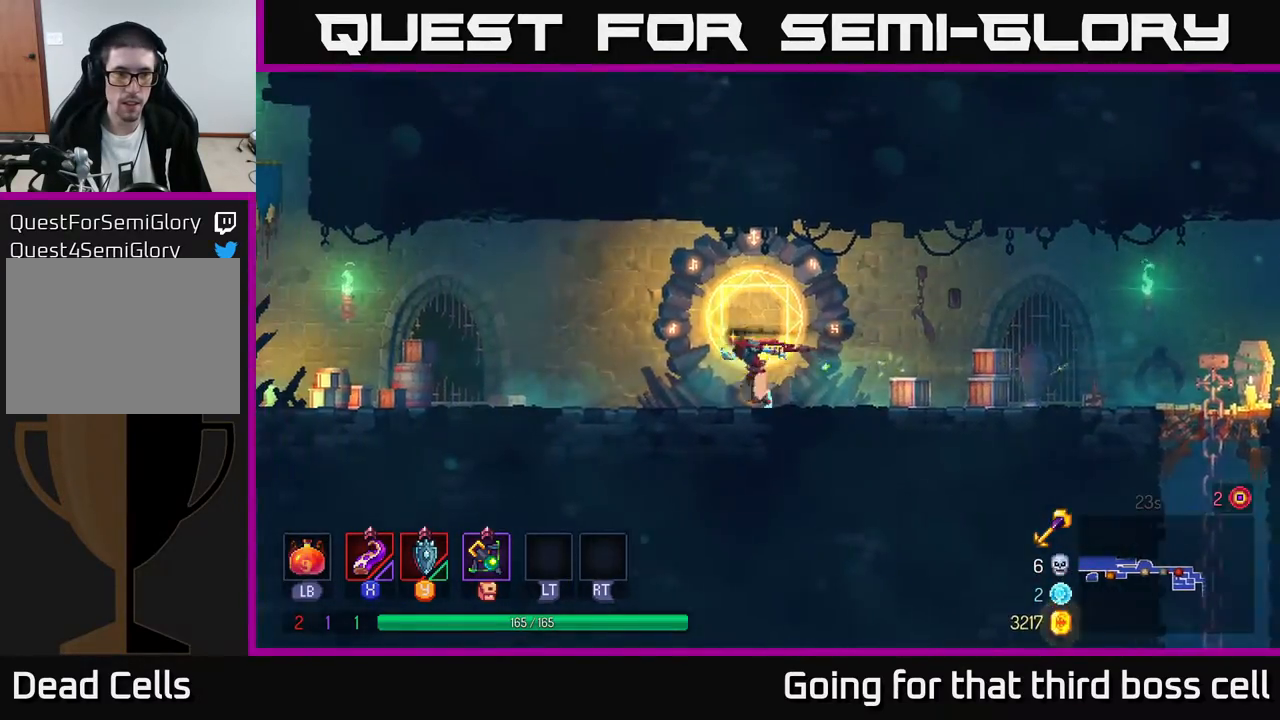
{"buttons": ["B"], "left_stick": "left", "right_stick": "center", "events": [[467, "B", "down"]]}
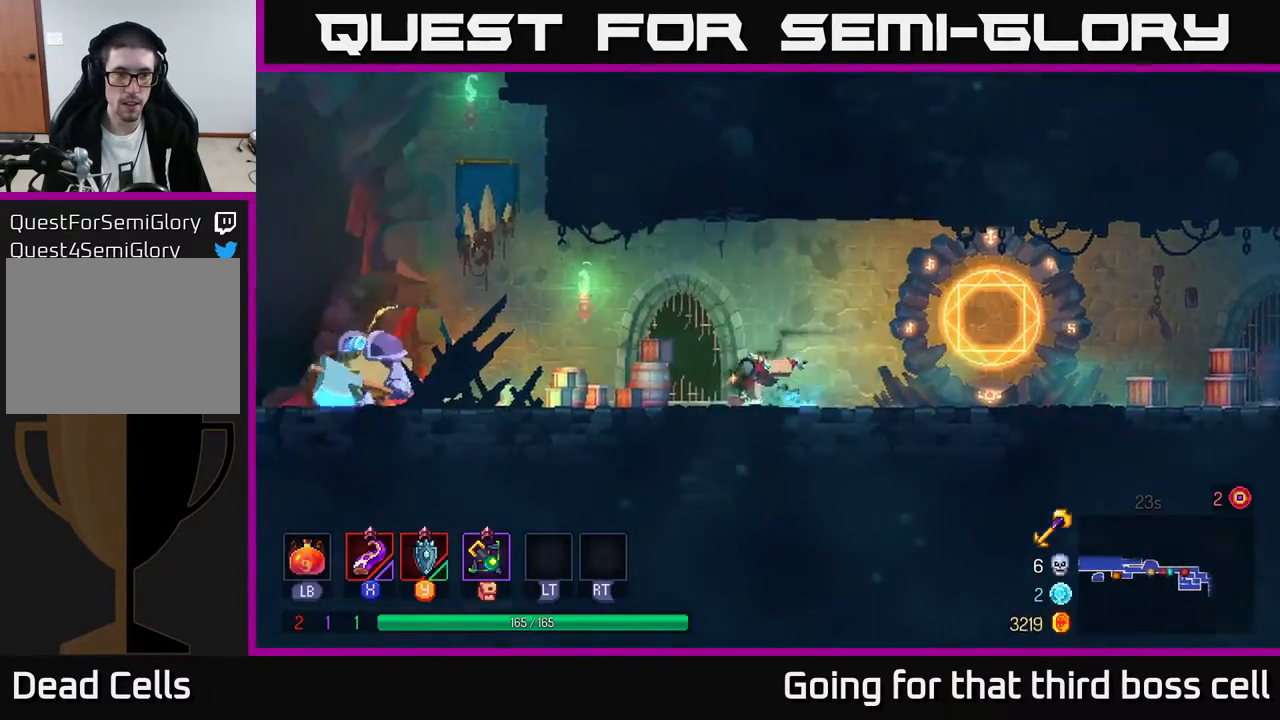
{"buttons": [], "left_stick": "center", "right_stick": "center", "events": [[83, "B", "up"], [267, "X", "down"], [317, "X", "up"], [467, "left_stick", "center"]]}
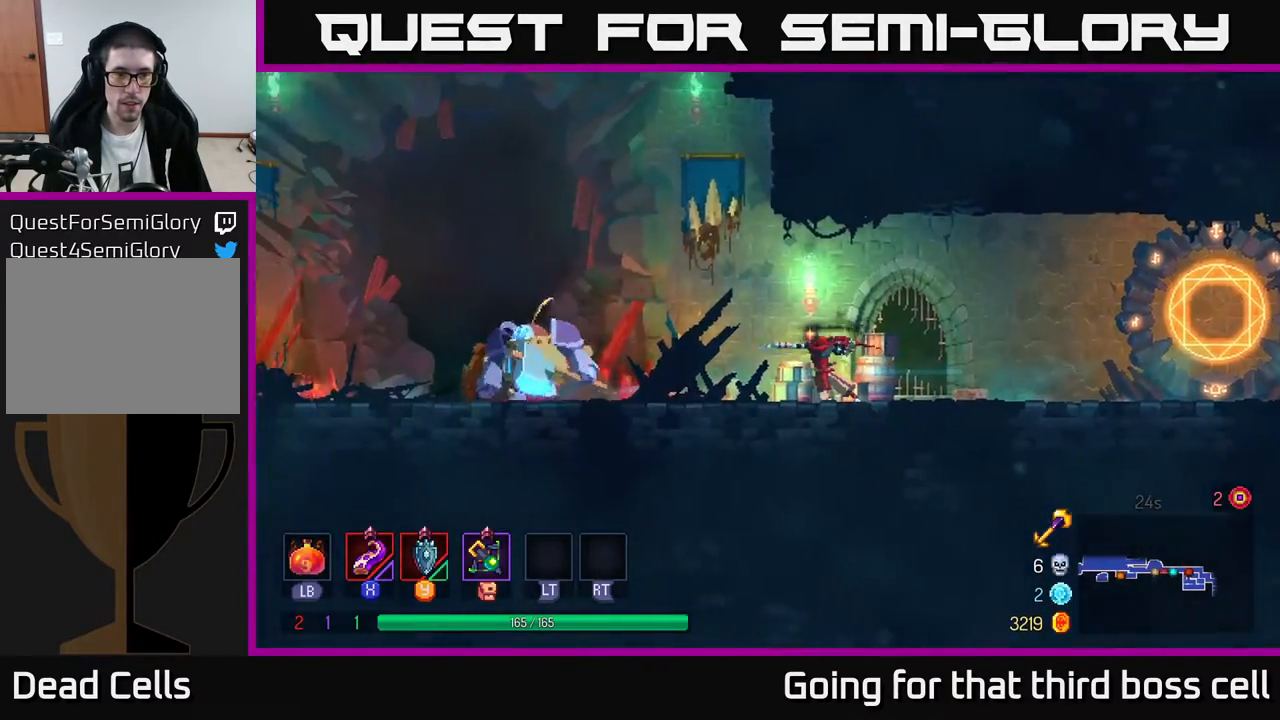
{"buttons": ["X"], "left_stick": "left", "right_stick": "center", "events": [[200, "left_stick", "left"], [433, "X", "down"]]}
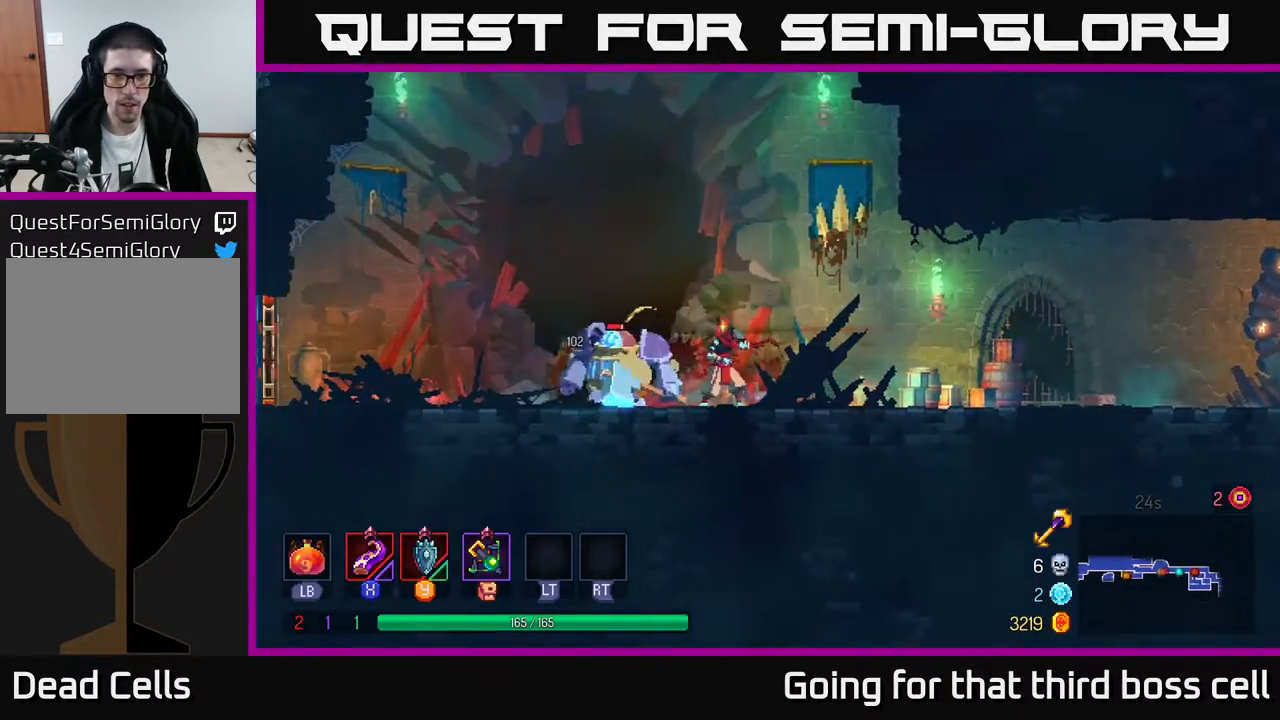
{"buttons": [], "left_stick": "center", "right_stick": "center", "events": [[33, "X", "up"], [133, "X", "down"], [200, "X", "up"], [333, "X", "down"], [450, "X", "up"], [467, "left_stick", "center"]]}
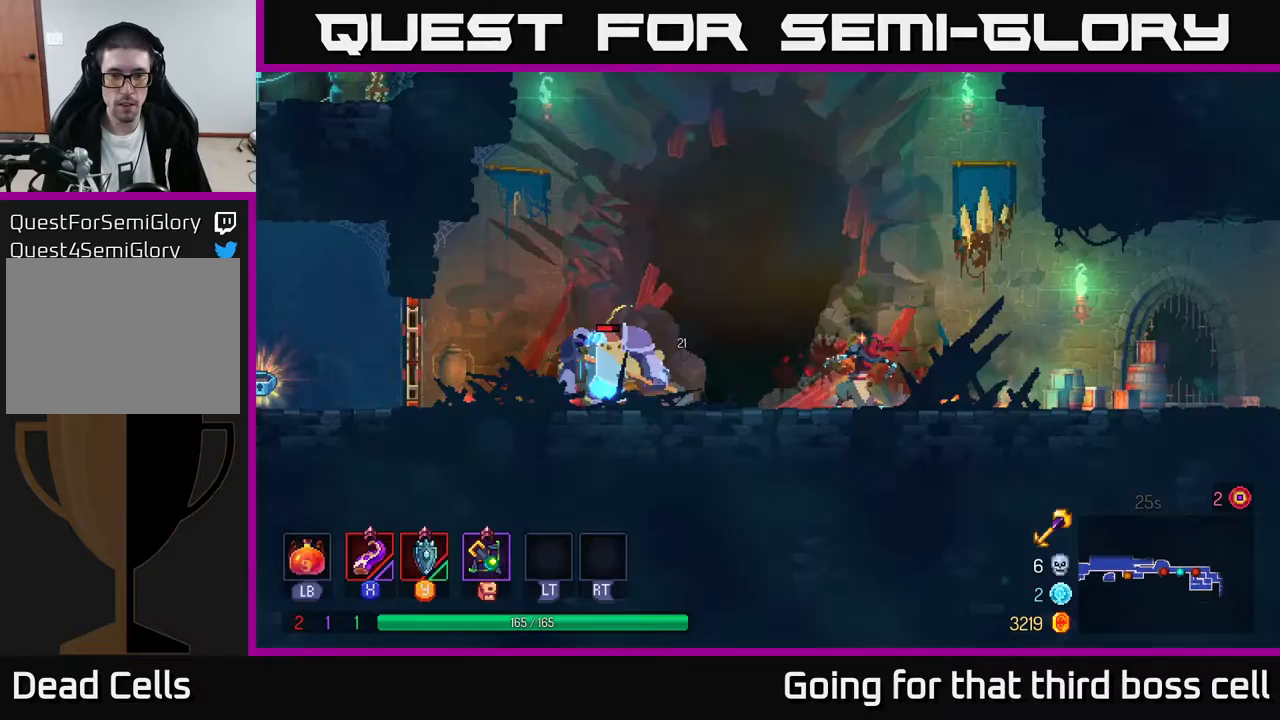
{"buttons": ["X"], "left_stick": "center", "right_stick": "center", "events": [[50, "left_stick", "left"], [150, "X", "down"], [250, "X", "up"], [267, "left_stick", "center"], [450, "X", "down"]]}
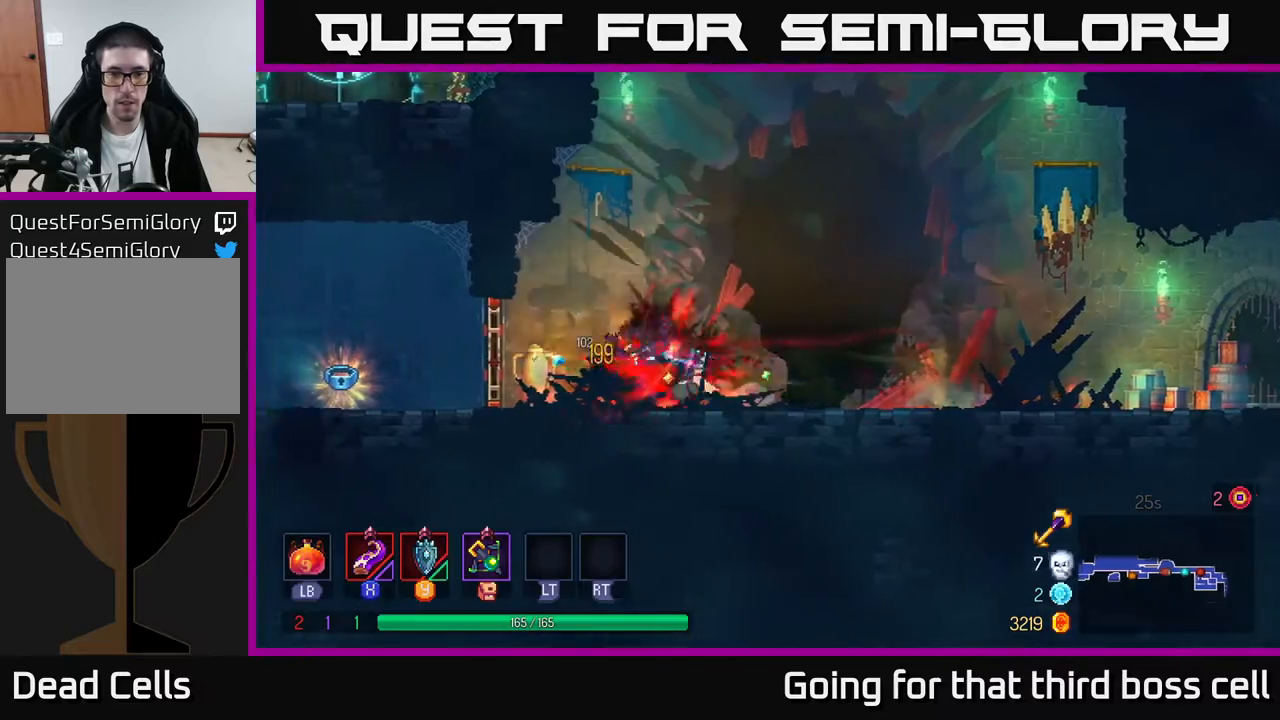
{"buttons": ["B"], "left_stick": "right", "right_stick": "center", "events": [[33, "X", "up"], [100, "X", "down"], [217, "X", "up"], [350, "left_stick", "right"], [433, "B", "down"]]}
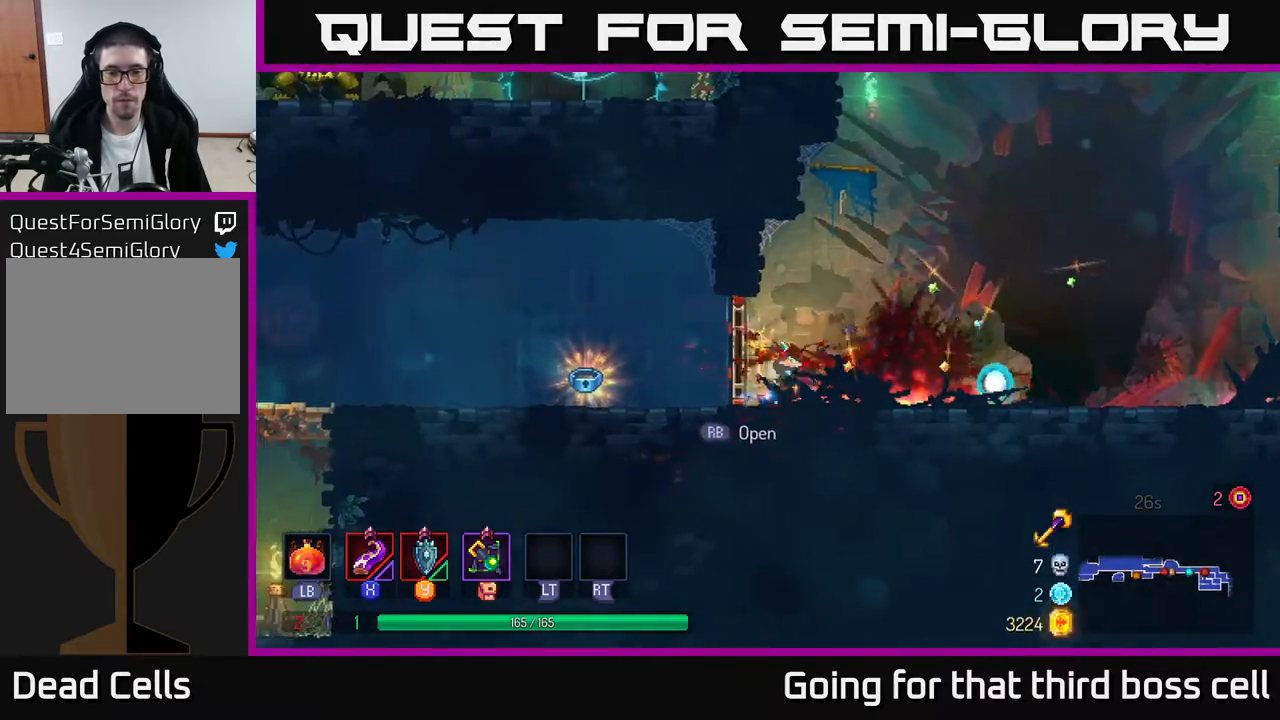
{"buttons": [], "left_stick": "right", "right_stick": "center", "events": [[50, "B", "up"]]}
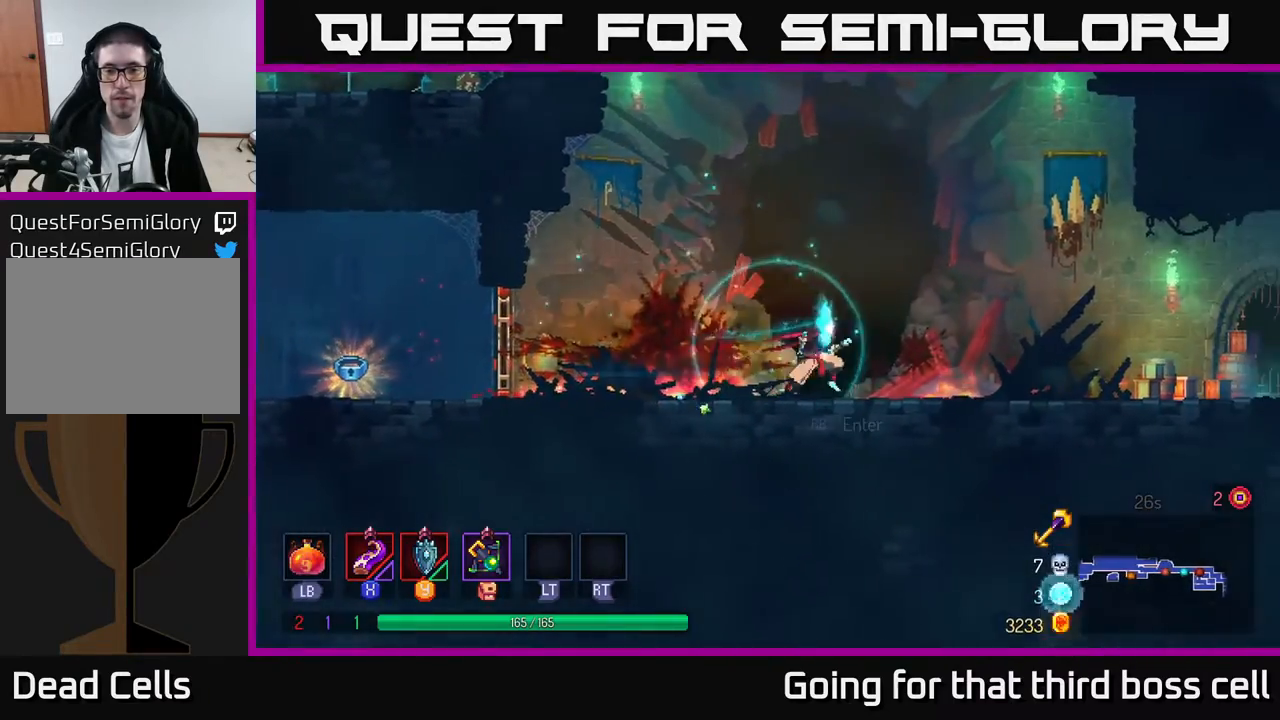
{"buttons": [], "left_stick": "right", "right_stick": "center", "events": [[200, "A", "down"], [317, "A", "up"]]}
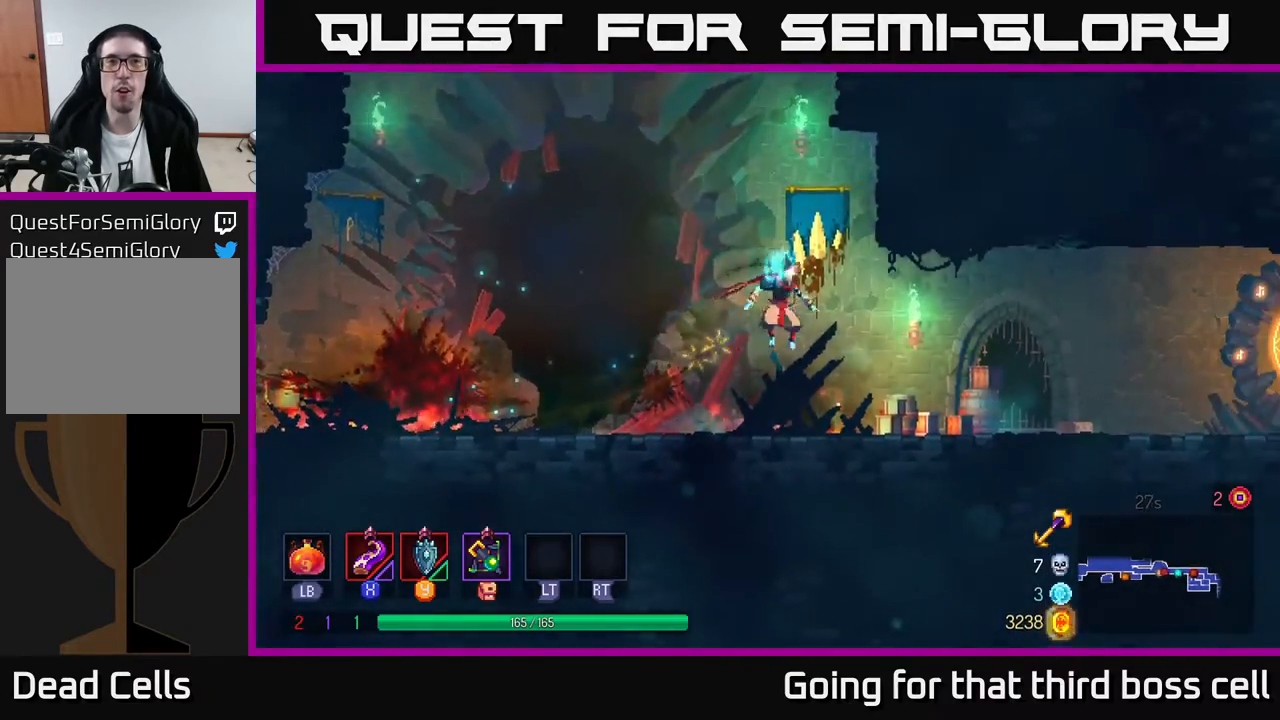
{"buttons": [], "left_stick": "right", "right_stick": "center", "events": [[117, "B", "down"], [217, "B", "up"]]}
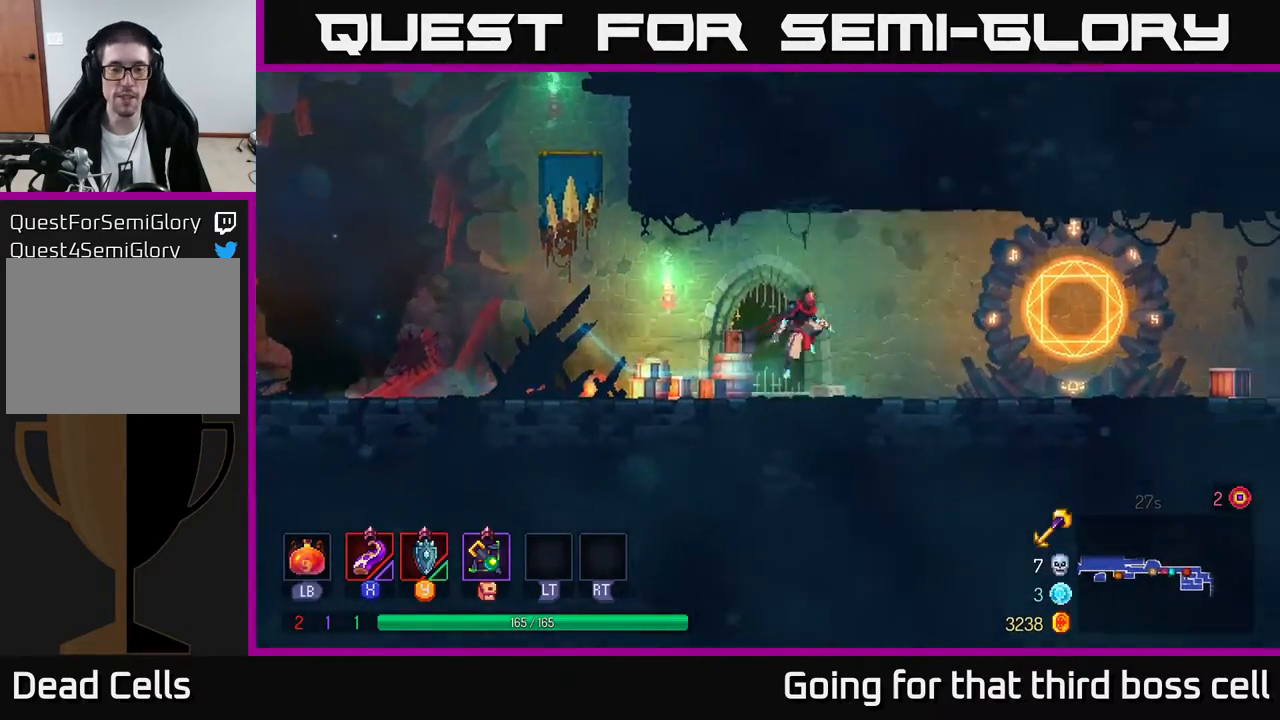
{"buttons": [], "left_stick": "right", "right_stick": "center", "events": [[17, "A", "down"], [100, "A", "up"]]}
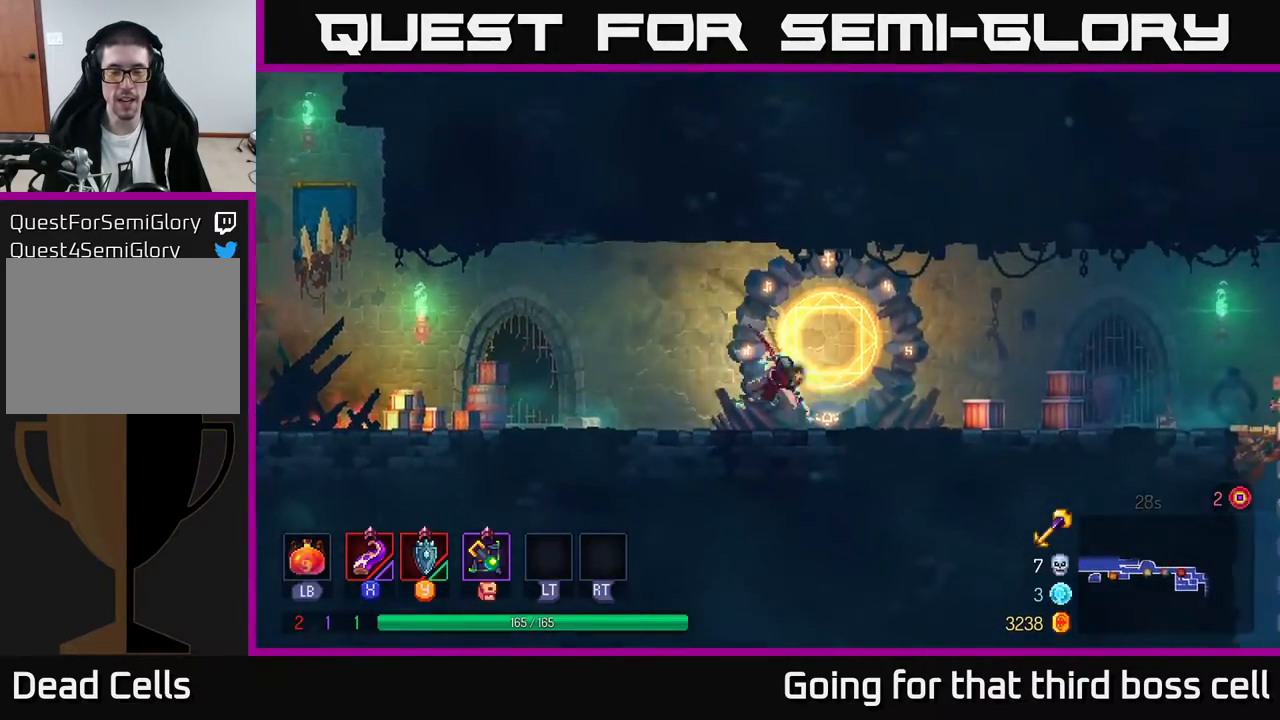
{"buttons": ["A"], "left_stick": "right", "right_stick": "center", "events": [[17, "B", "down"], [183, "B", "up"], [467, "A", "down"]]}
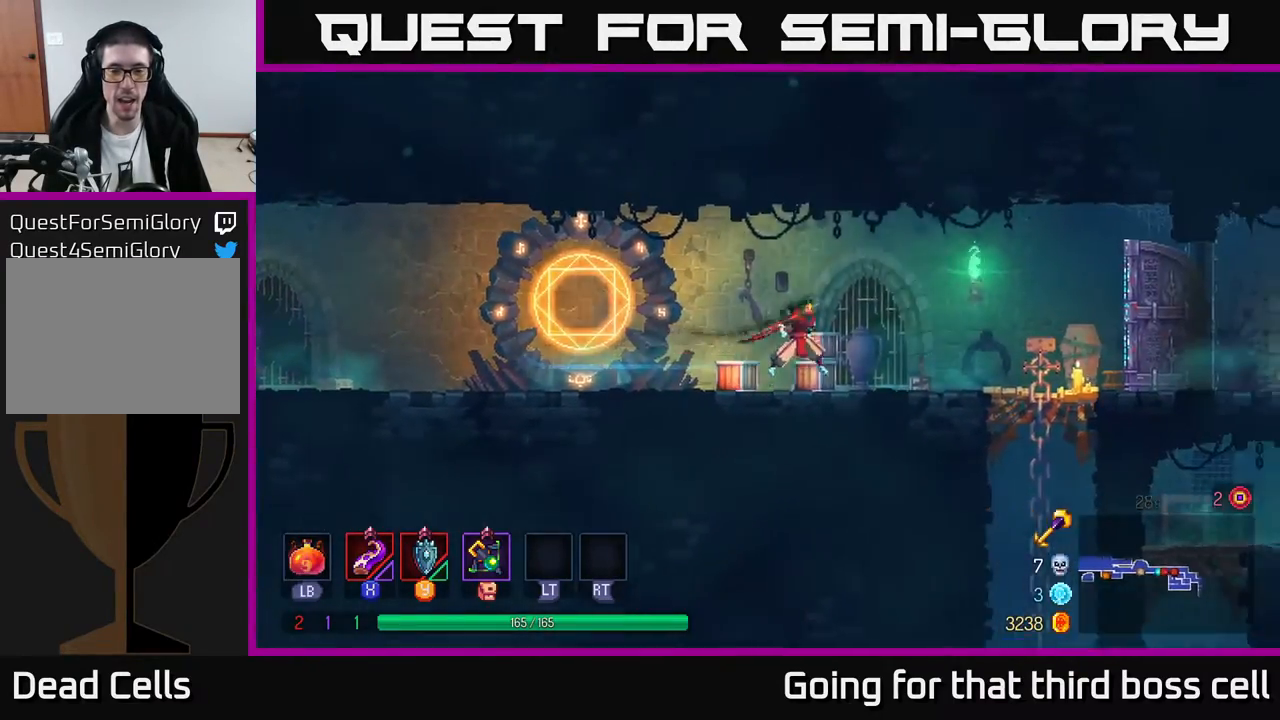
{"buttons": ["B"], "left_stick": "right", "right_stick": "center", "events": [[133, "A", "up"], [483, "B", "down"]]}
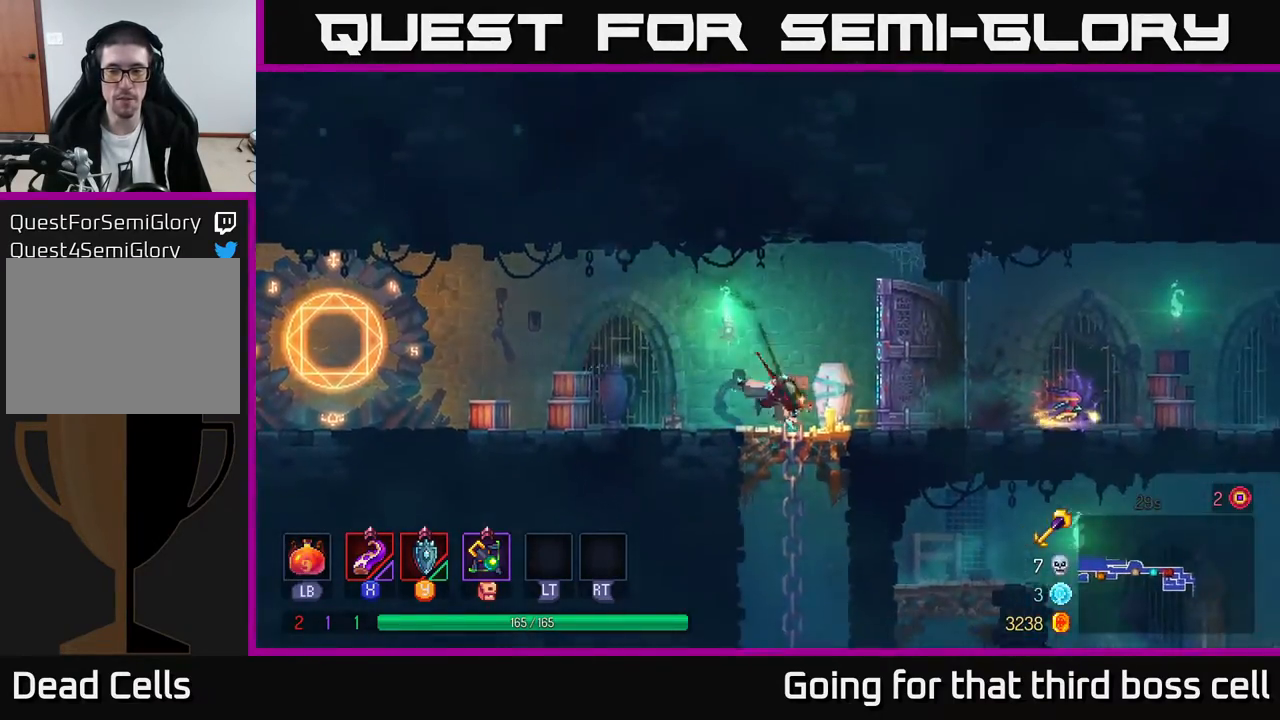
{"buttons": ["R1"], "left_stick": "right", "right_stick": "center", "events": [[83, "B", "up"], [450, "R1", "down"]]}
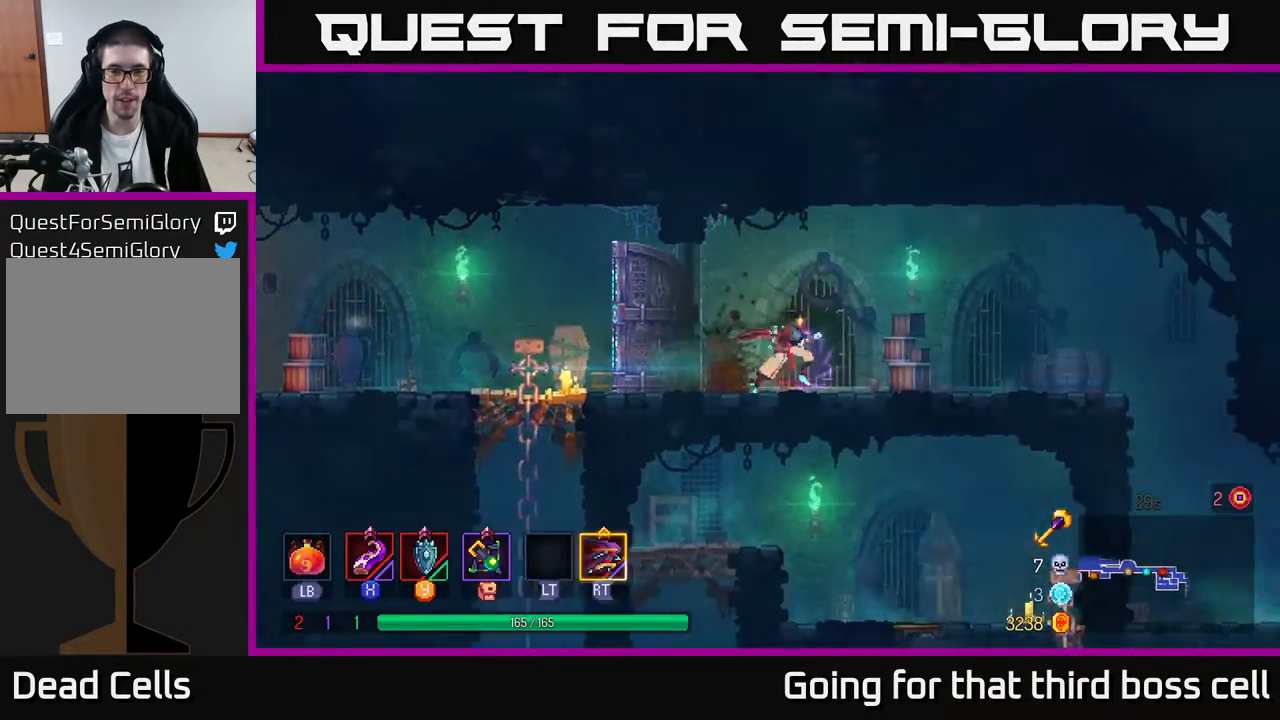
{"buttons": ["B"], "left_stick": "right", "right_stick": "center", "events": [[17, "left_stick", "center"], [33, "R1", "up"], [333, "left_stick", "right"], [450, "B", "down"]]}
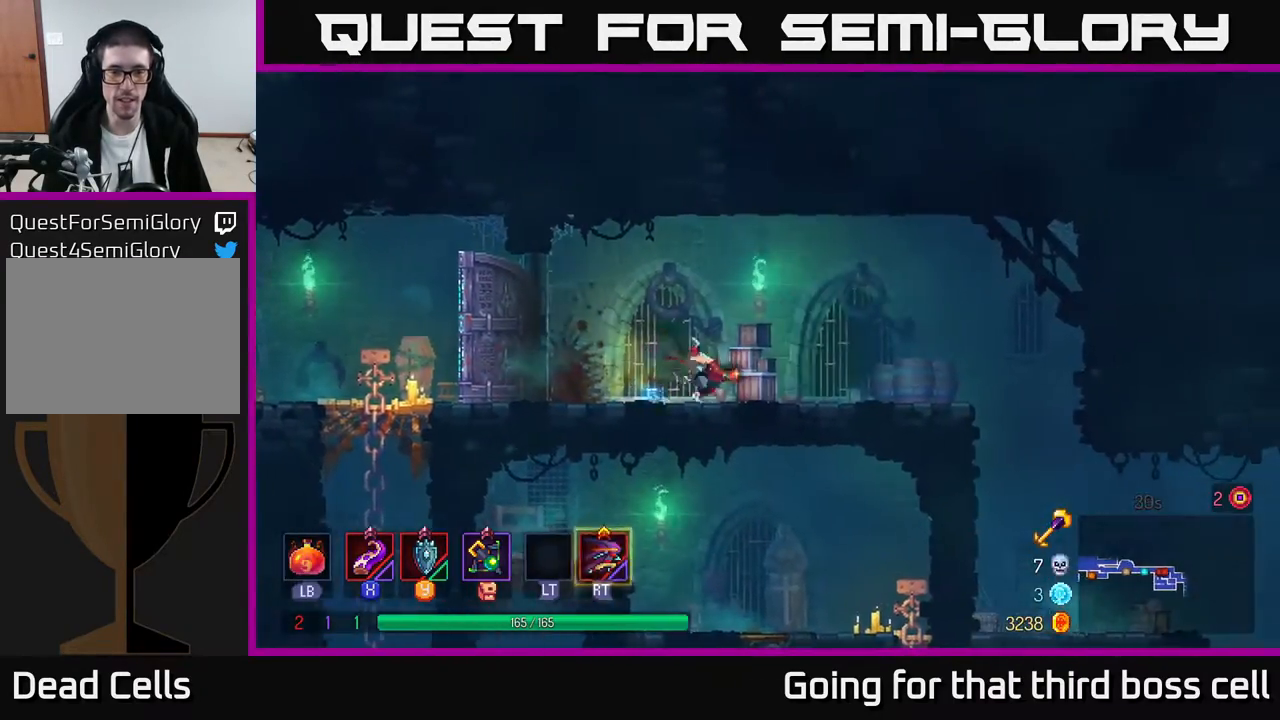
{"buttons": [], "left_stick": "right", "right_stick": "center", "events": [[133, "B", "up"]]}